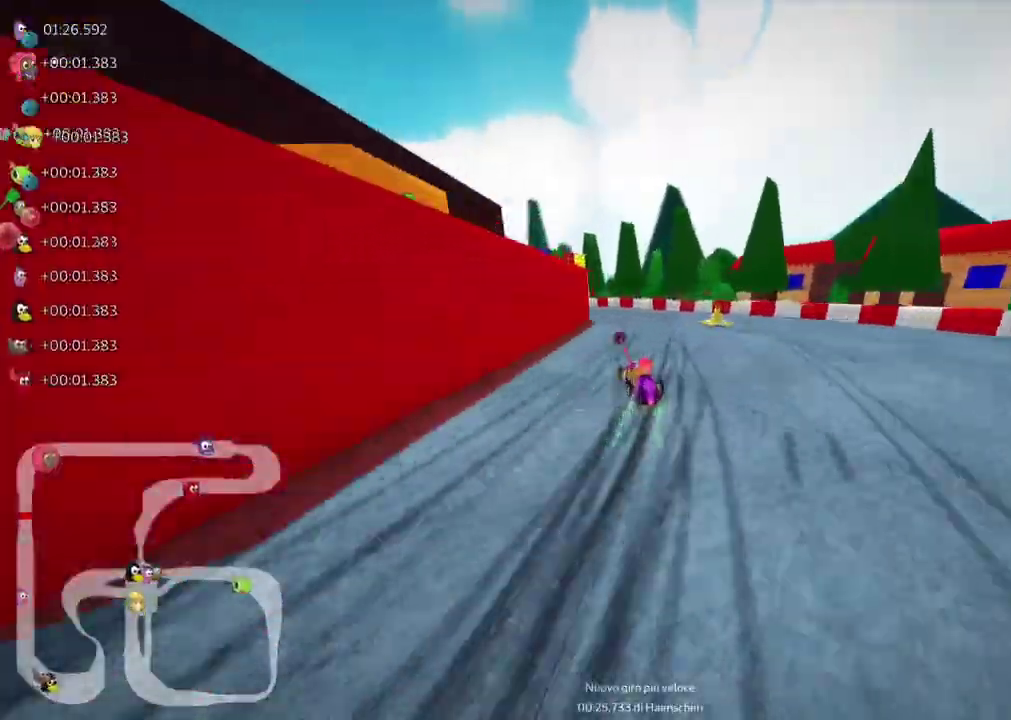
Gameplay with keyboard; each line is a JSON object with the keys held at the frame after it. "events" lists presses ("down") and releases ("up") of ".", "/", "alt_r", "b", "c", "comma", "ctrl_r", "d", "down", "f", "g", "h", "j", "k", "l", "left", "m", "n", "quote", "return", "right", "semicolon", "shift_r", "space", "super", "up" and "v" between this image and that frame as [ms after this image, input, new state], when the widget could be followed in between. No other keys are recorded. Mouse input is not recorded.
{"keys": ["m", "right", "up"], "events": [[67, "space", "up"], [200, "left", "up"], [250, "left", "down"], [300, "left", "up"]]}
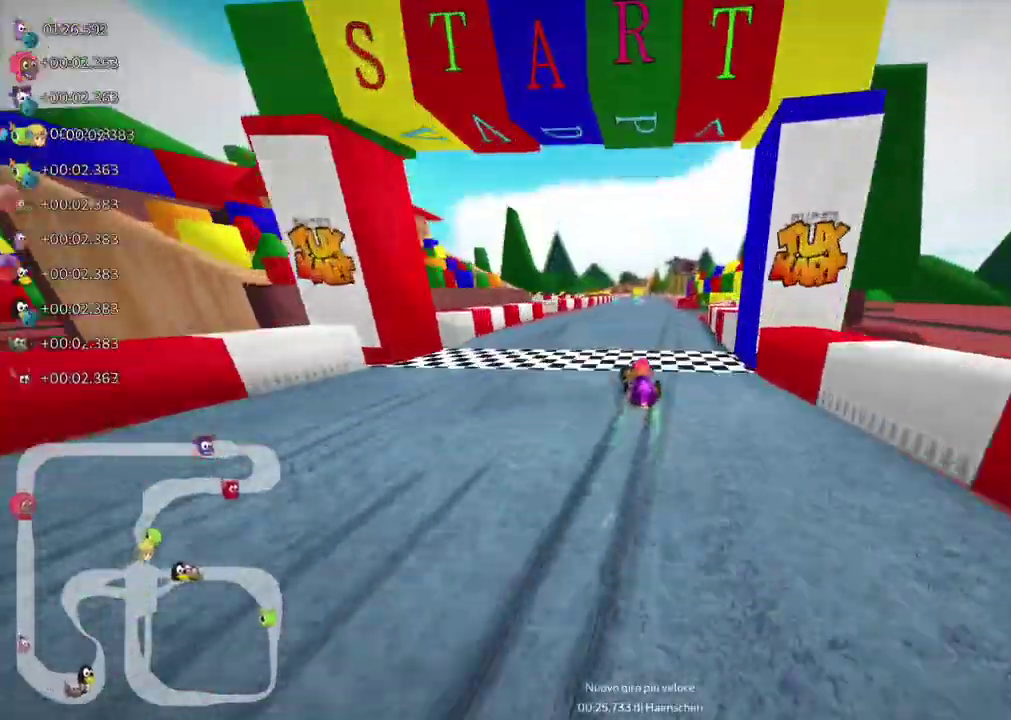
{"keys": ["m", "right", "up"], "events": []}
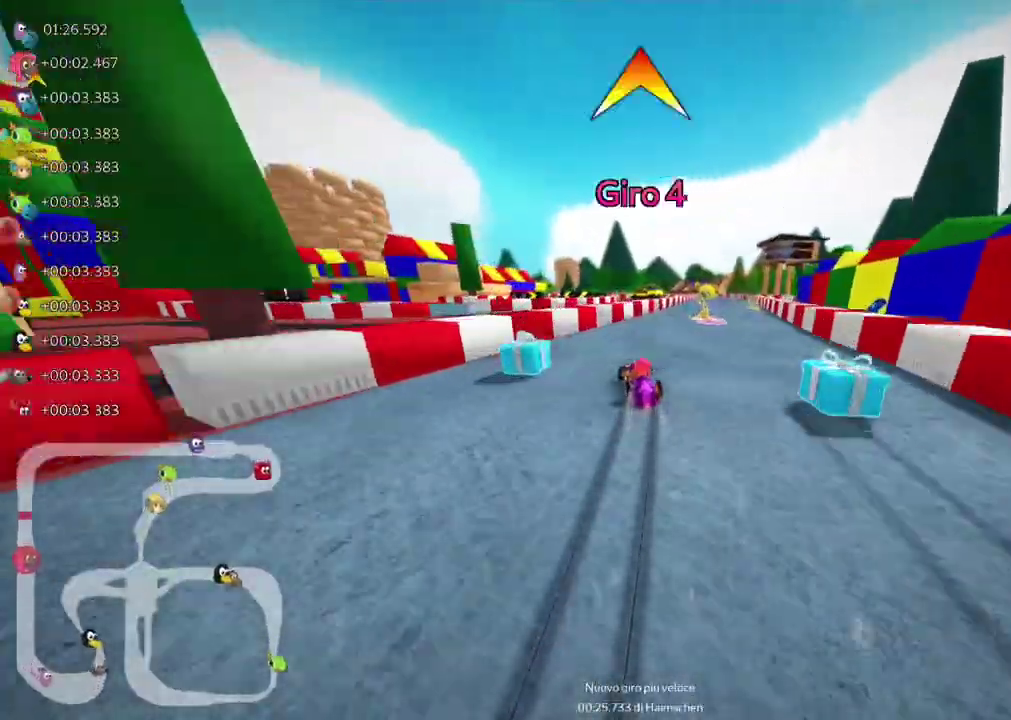
{"keys": ["up"]}
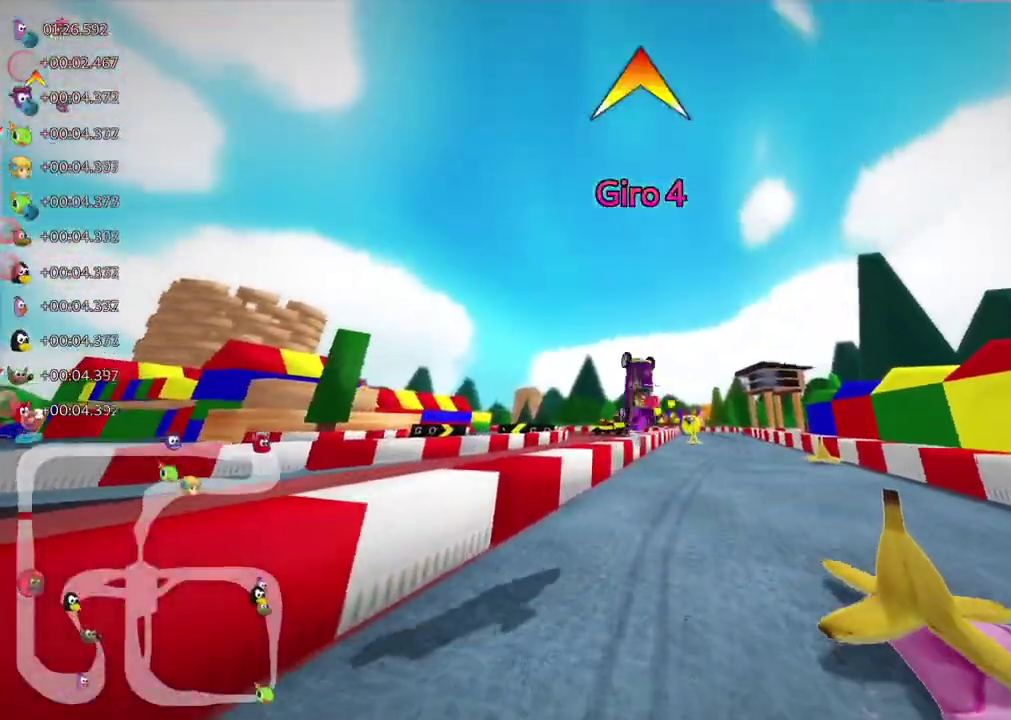
{"keys": ["right", "up"], "events": [[500, "right", "down"]]}
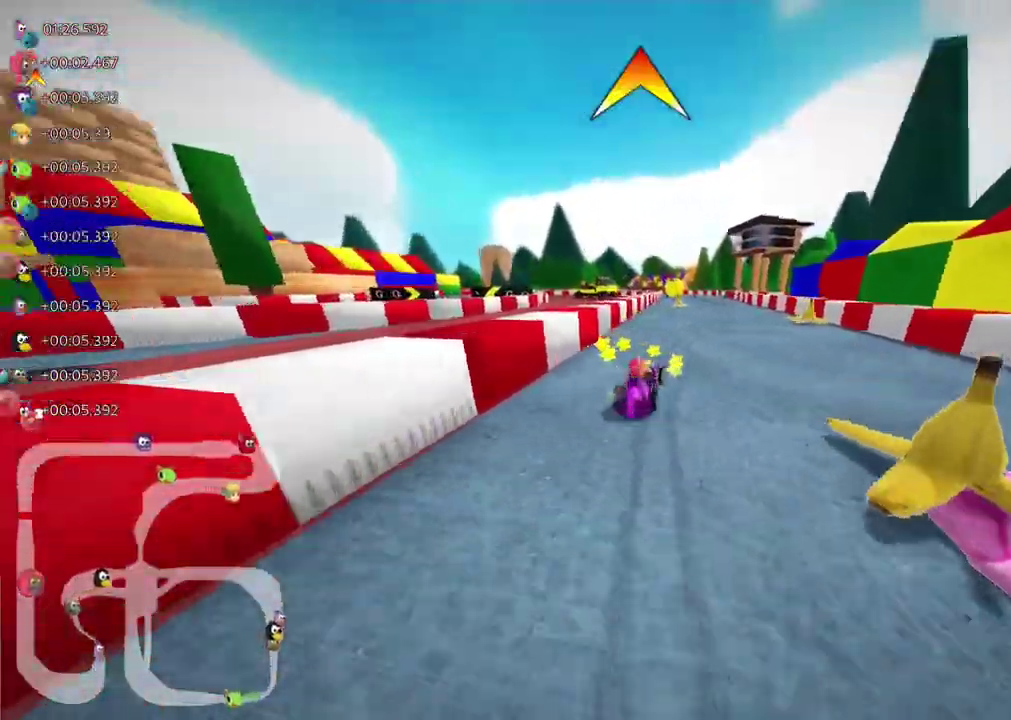
{"keys": ["m", "right", "up"], "events": [[100, "right", "up"], [283, "right", "down"], [400, "right", "up"], [417, "left", "down"], [417, "m", "down"], [467, "right", "down"], [500, "left", "up"]]}
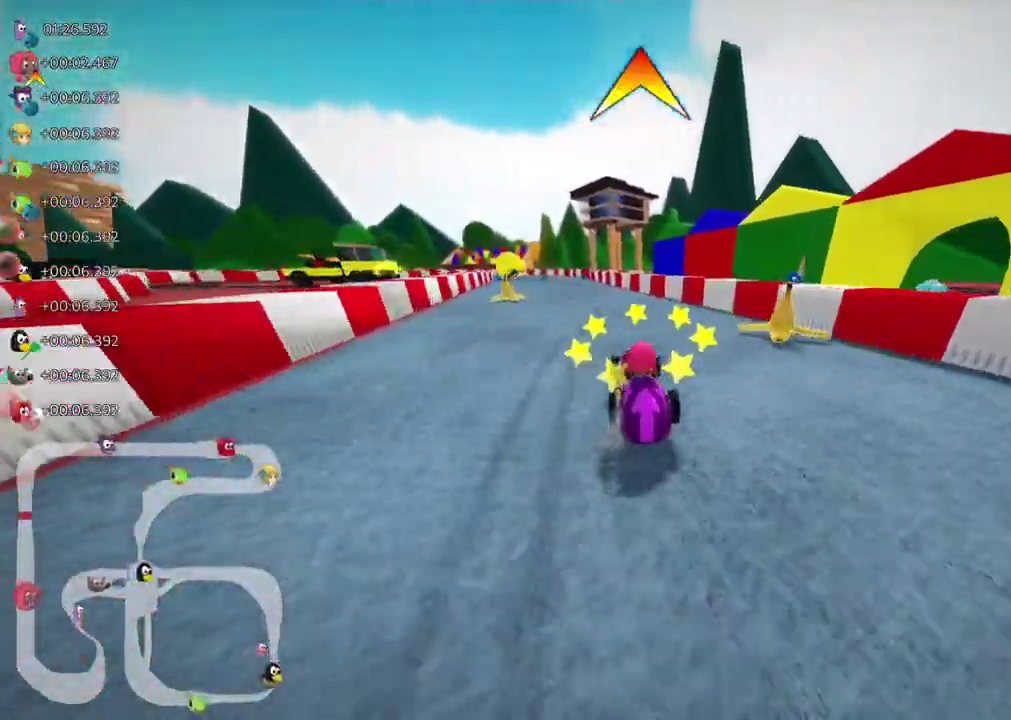
{"keys": ["m", "right", "up"], "events": [[117, "left", "down"], [167, "left", "up"]]}
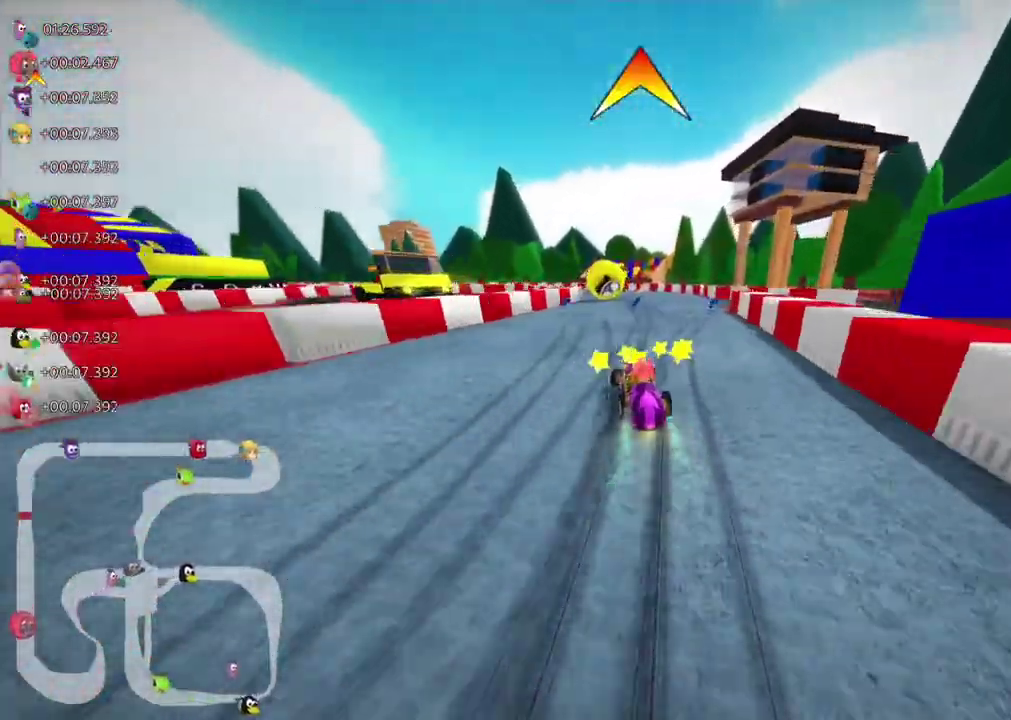
{"keys": ["left", "m", "up"]}